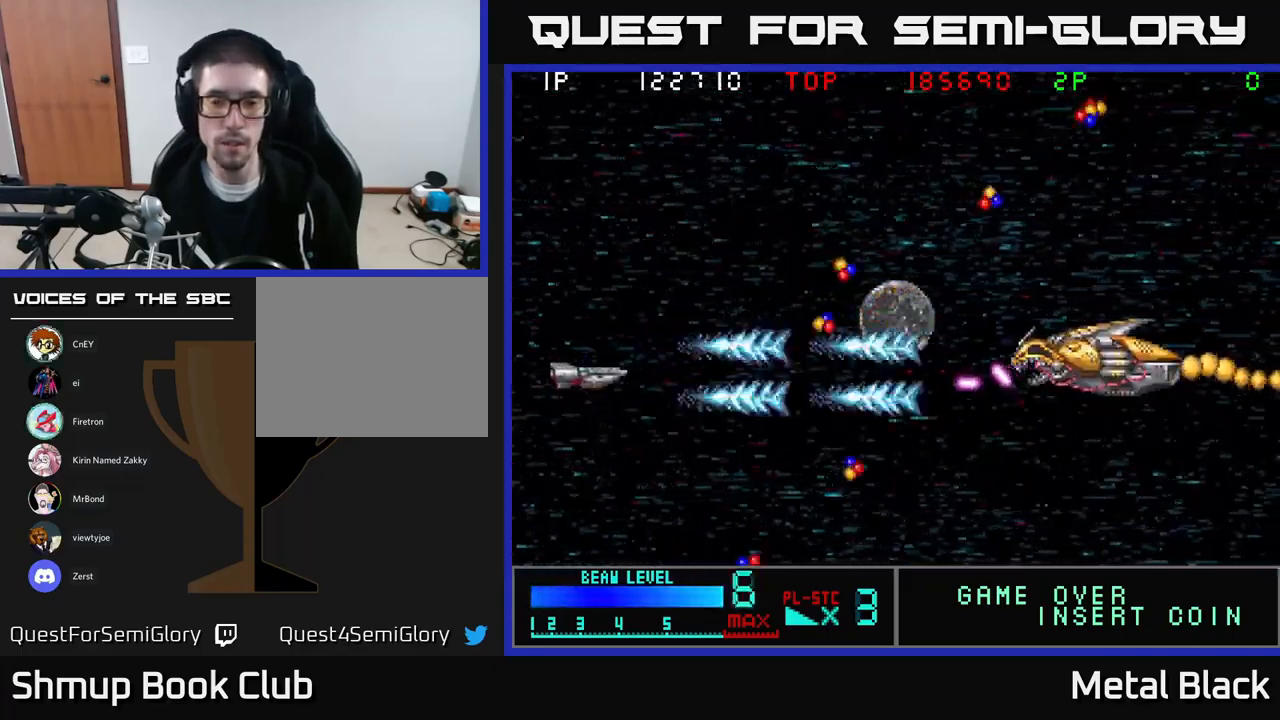
Gameplay with a controller (Xbox layout); each line is a JSON object with the inputs held at the frame after it. "events" lists button and stick changes between this image and that frame as [ms after this image, input, new state], when the widget could be followed in between. Not read: left_stick right_stick.
{"buttons": ["A", "DPAD_LEFT"], "events": [[50, "DPAD_LEFT", "up"], [133, "A", "up"], [167, "A", "down"], [217, "DPAD_UP", "down"], [333, "A", "up"], [333, "DPAD_LEFT", "down"], [383, "A", "down"], [417, "DPAD_UP", "up"]]}
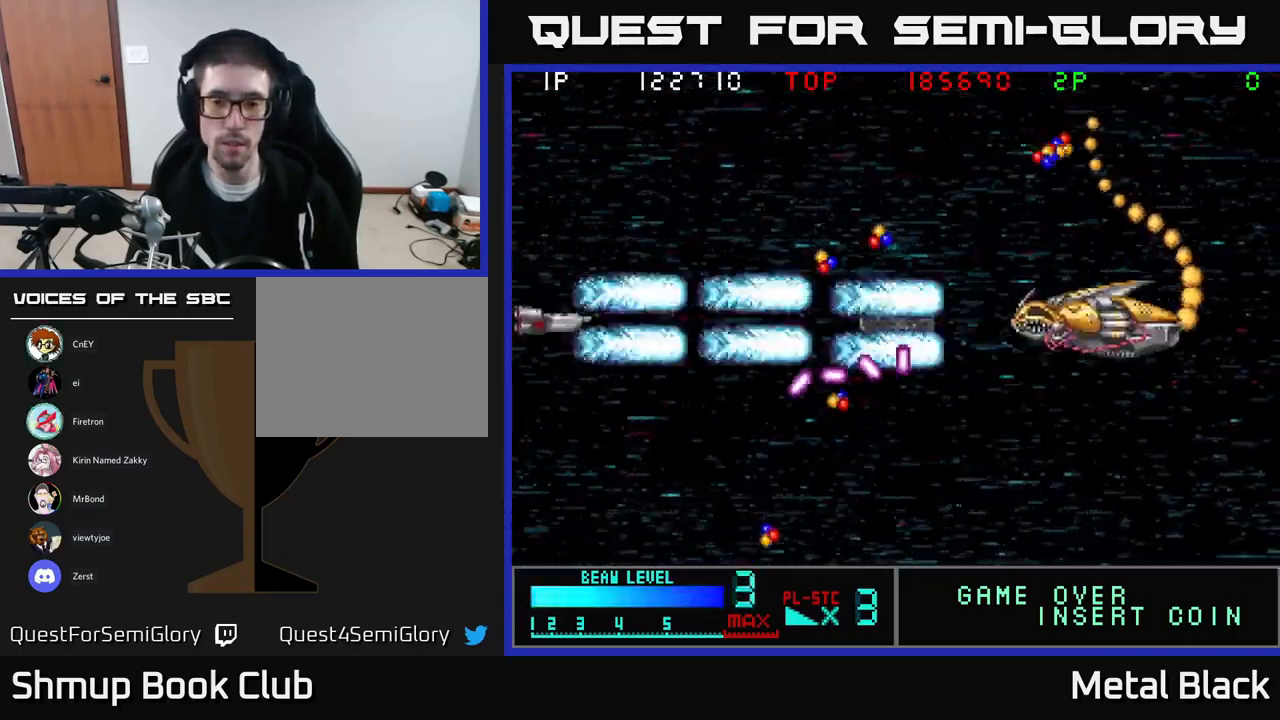
{"buttons": ["DPAD_RIGHT"], "events": [[50, "DPAD_LEFT", "up"], [83, "A", "up"], [117, "A", "down"], [167, "DPAD_UP", "down"], [267, "A", "up"], [300, "A", "down"], [317, "DPAD_RIGHT", "down"], [367, "DPAD_UP", "up"], [483, "A", "up"]]}
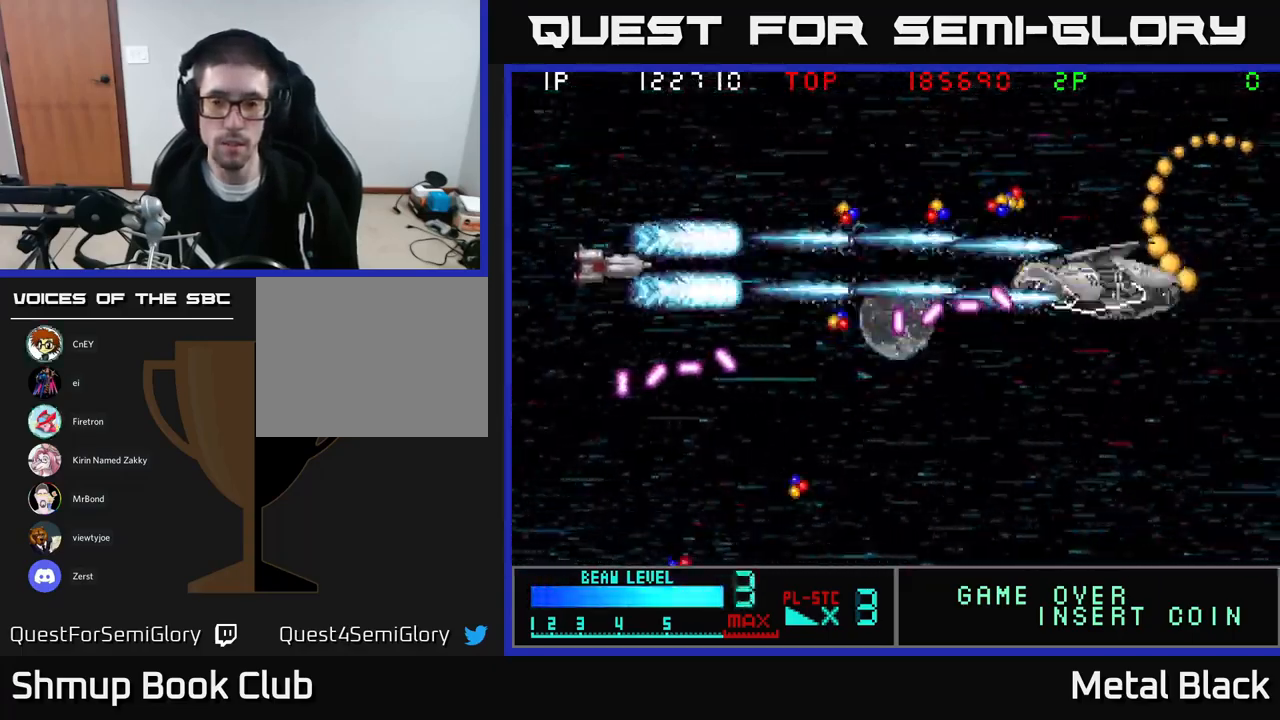
{"buttons": ["A", "DPAD_RIGHT"], "events": [[17, "A", "down"], [183, "A", "up"], [200, "DPAD_RIGHT", "up"], [200, "DPAD_UP", "down"], [217, "A", "down"], [317, "DPAD_UP", "up"], [350, "DPAD_RIGHT", "down"], [383, "A", "up"], [417, "A", "down"]]}
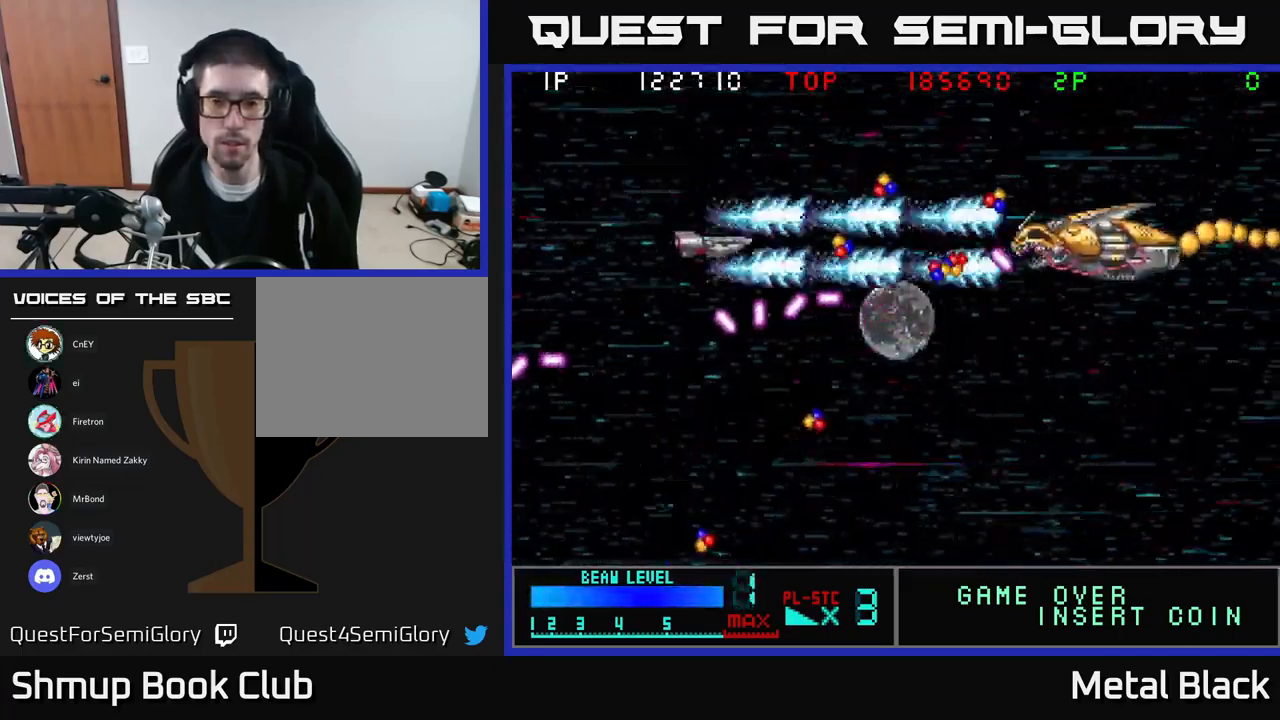
{"buttons": ["A", "DPAD_UP"], "events": [[67, "A", "up"], [83, "A", "down"], [83, "DPAD_UP", "down"], [200, "DPAD_UP", "up"], [267, "A", "up"], [300, "A", "down"], [383, "DPAD_UP", "down"], [433, "DPAD_RIGHT", "up"], [467, "A", "up"], [500, "A", "down"]]}
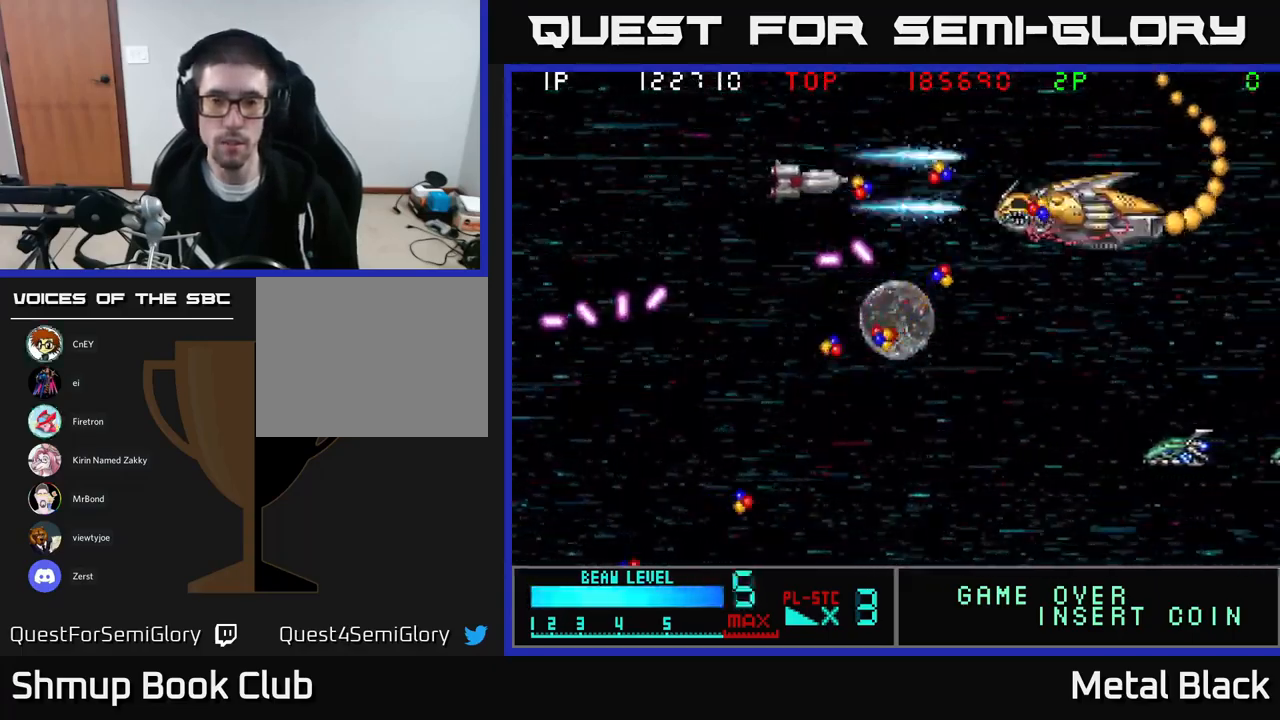
{"buttons": ["A", "DPAD_DOWN", "DPAD_LEFT"]}
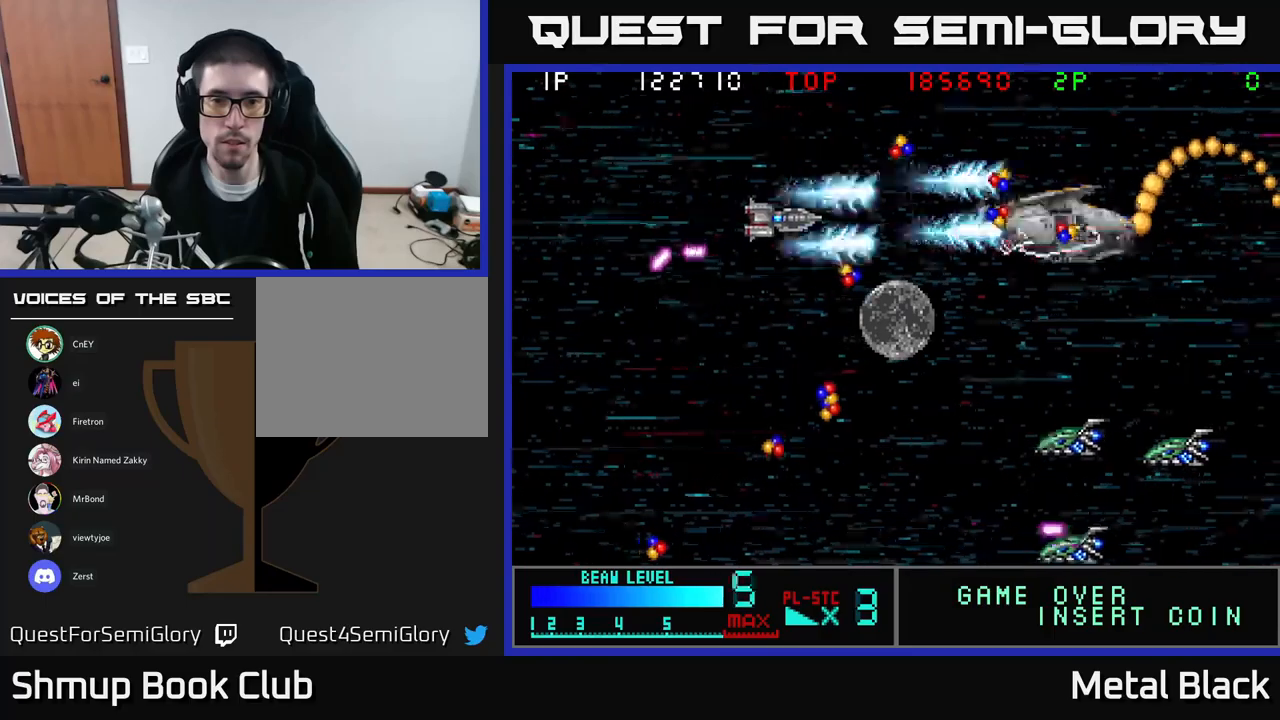
{"buttons": ["A", "DPAD_DOWN", "DPAD_LEFT"], "events": [[67, "A", "up"], [84, "A", "down"], [100, "DPAD_LEFT", "up"], [234, "A", "up"], [250, "DPAD_LEFT", "down"], [284, "A", "down"], [450, "A", "up"], [484, "A", "down"]]}
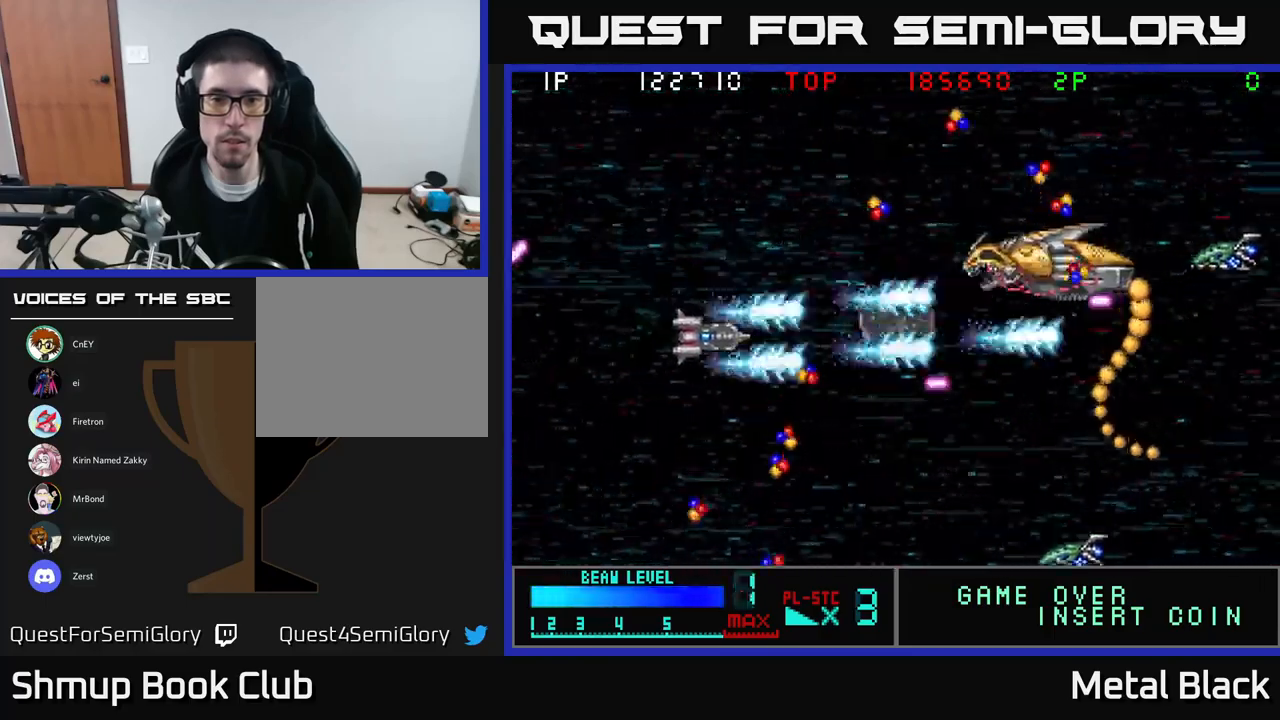
{"buttons": ["A", "DPAD_DOWN"], "events": [[134, "A", "up"], [184, "A", "down"], [250, "DPAD_LEFT", "up"], [350, "A", "up"], [384, "A", "down"]]}
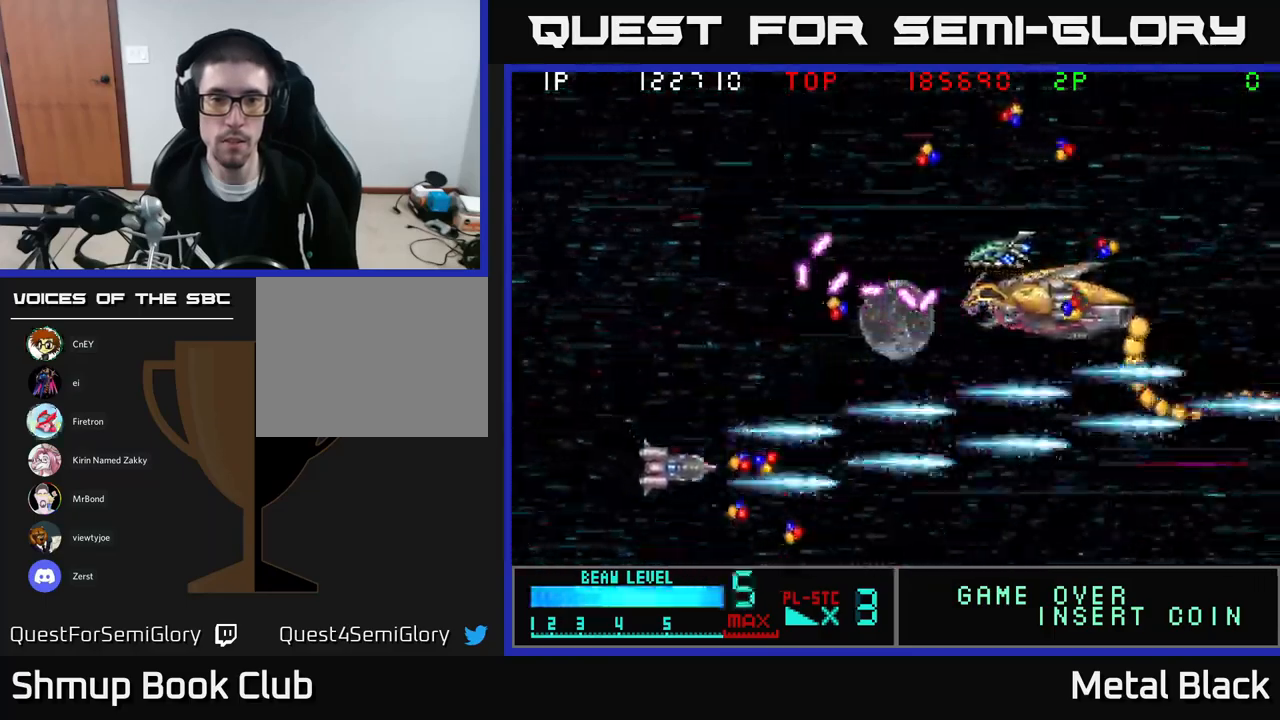
{"buttons": ["A", "DPAD_UP"], "events": [[34, "A", "up"], [84, "A", "down"], [84, "DPAD_DOWN", "up"], [84, "DPAD_LEFT", "down"], [150, "DPAD_UP", "down"], [267, "A", "up"], [284, "A", "down"], [400, "DPAD_LEFT", "up"], [450, "A", "up"], [500, "A", "down"]]}
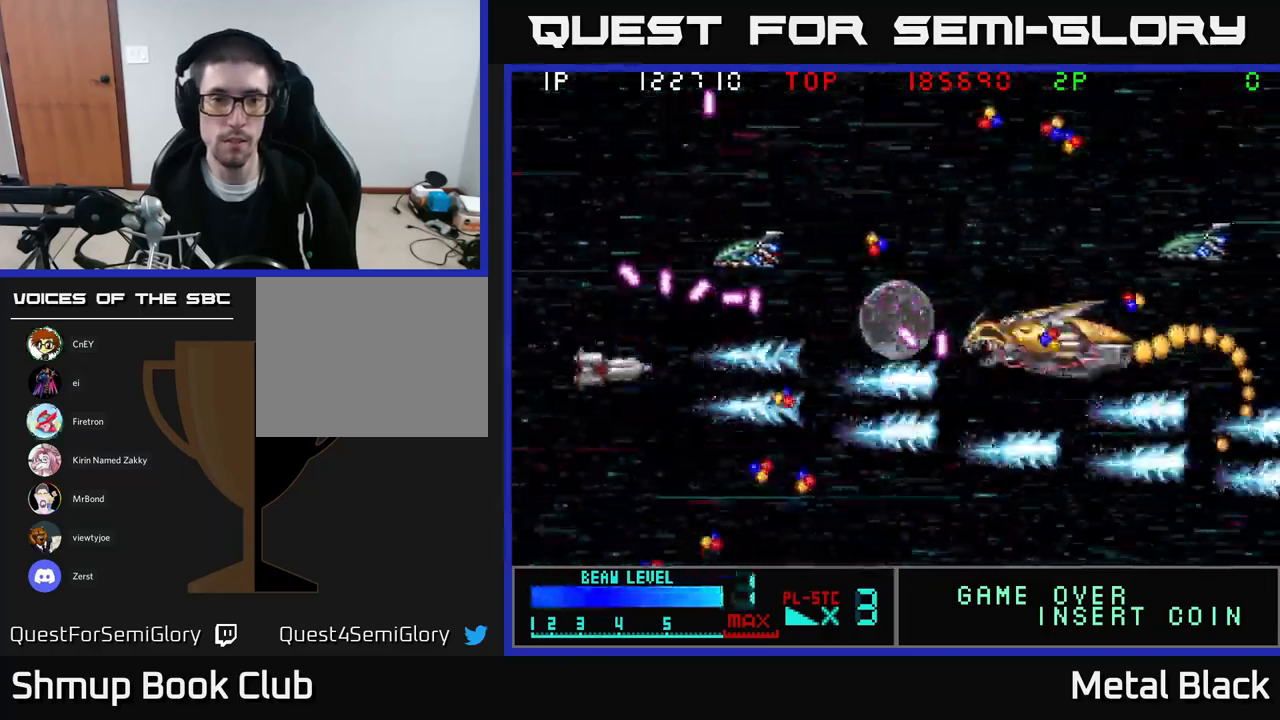
{"buttons": ["A"], "events": [[167, "A", "up"], [184, "DPAD_UP", "up"], [200, "A", "down"], [200, "DPAD_DOWN", "down"], [300, "DPAD_RIGHT", "down"], [350, "A", "up"], [367, "A", "down"], [450, "DPAD_DOWN", "up"], [484, "DPAD_RIGHT", "up"]]}
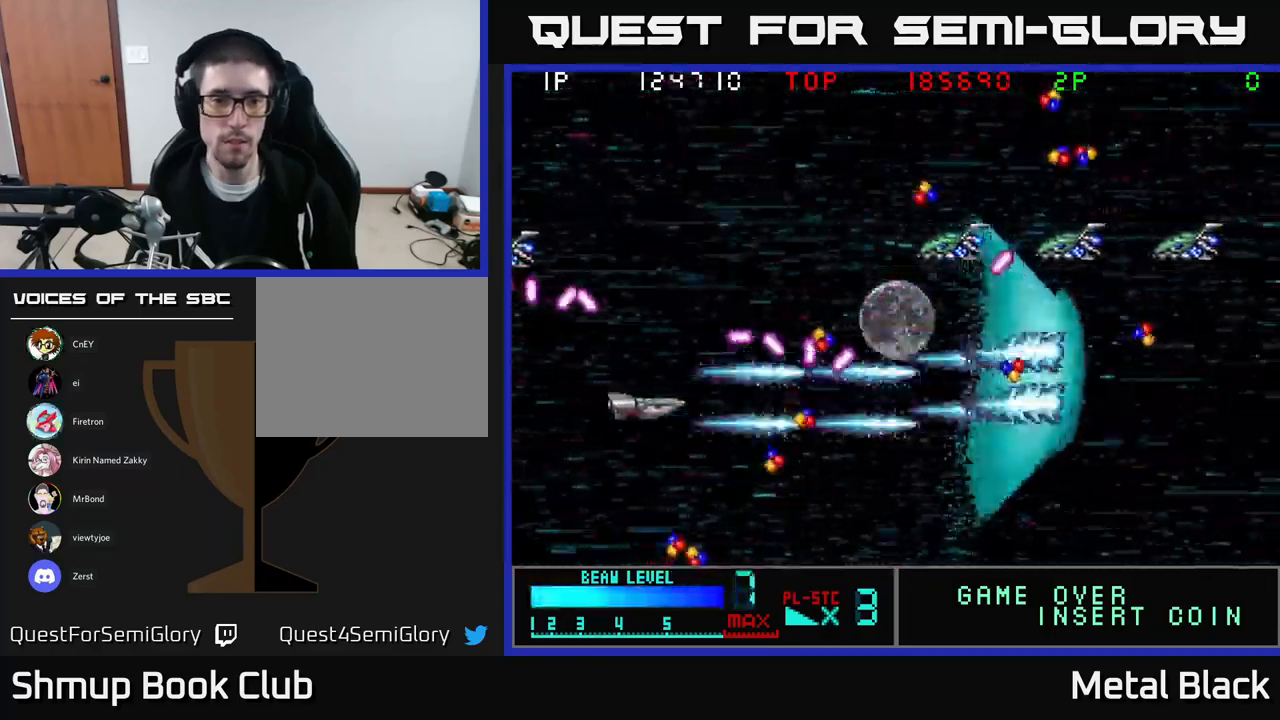
{"buttons": ["A", "DPAD_UP"], "events": [[34, "A", "up"], [34, "DPAD_DOWN", "down"], [84, "A", "down"], [117, "DPAD_RIGHT", "down"], [184, "DPAD_DOWN", "up"], [200, "A", "up"], [250, "A", "down"], [300, "DPAD_DOWN", "down"], [384, "DPAD_DOWN", "up"], [434, "A", "up"], [450, "DPAD_UP", "down"], [467, "DPAD_RIGHT", "up"], [484, "A", "down"]]}
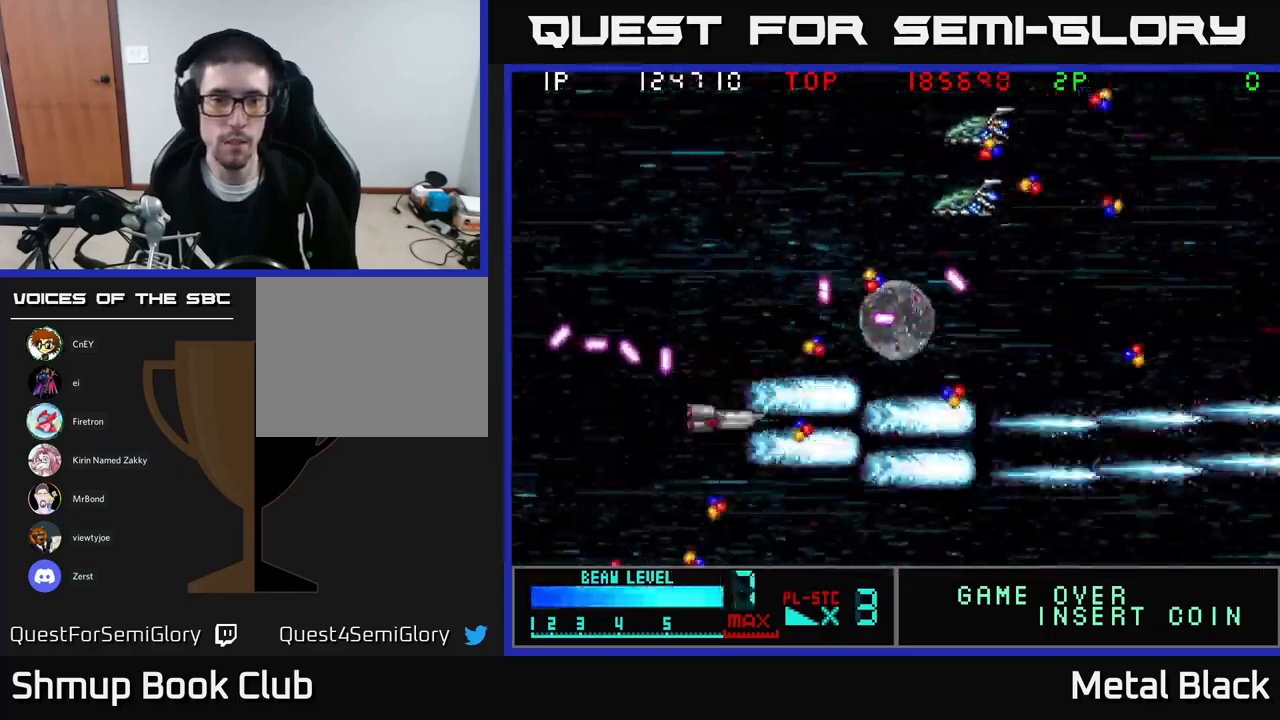
{"buttons": ["A", "DPAD_LEFT"], "events": [[117, "DPAD_LEFT", "down"], [134, "A", "up"], [184, "A", "down"], [367, "A", "up"], [384, "A", "down"], [450, "DPAD_UP", "up"]]}
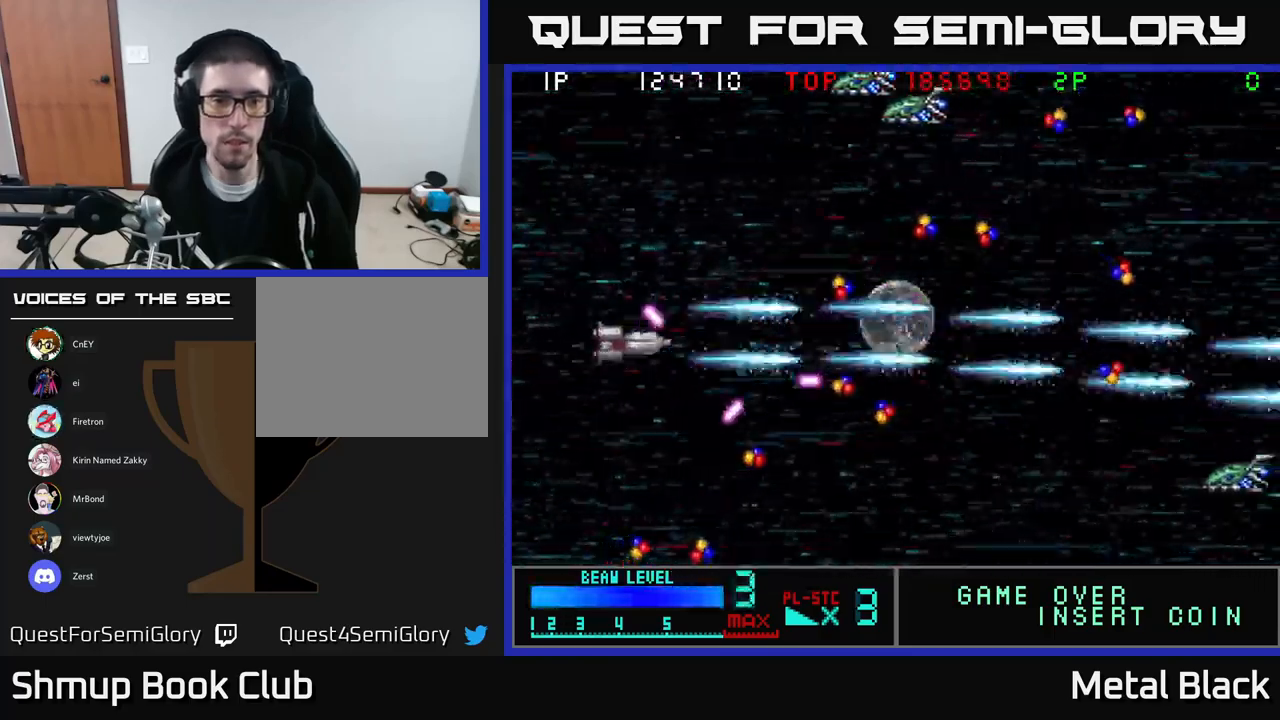
{"buttons": ["DPAD_RIGHT"], "events": [[17, "DPAD_DOWN", "down"], [34, "A", "up"], [100, "A", "down"], [267, "DPAD_LEFT", "up"], [284, "A", "up"], [300, "A", "down"], [300, "DPAD_RIGHT", "down"], [317, "DPAD_DOWN", "up"], [450, "A", "up"]]}
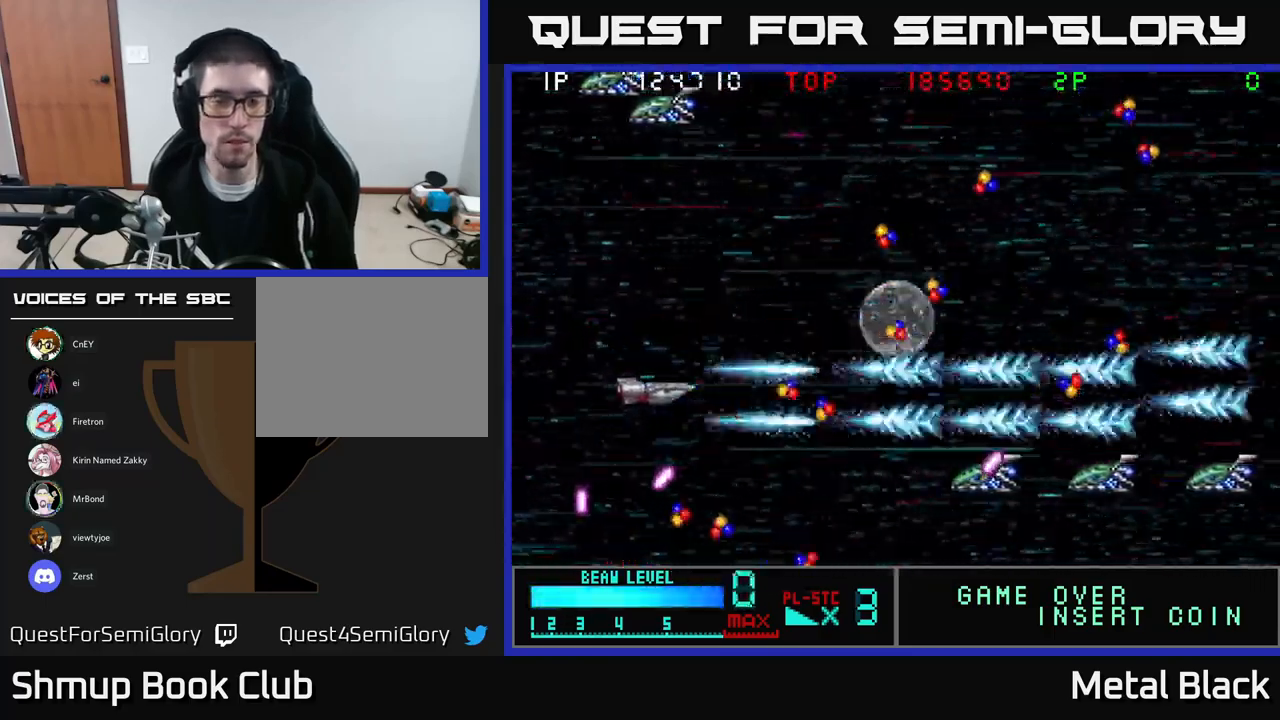
{"buttons": ["A", "DPAD_DOWN", "DPAD_RIGHT"]}
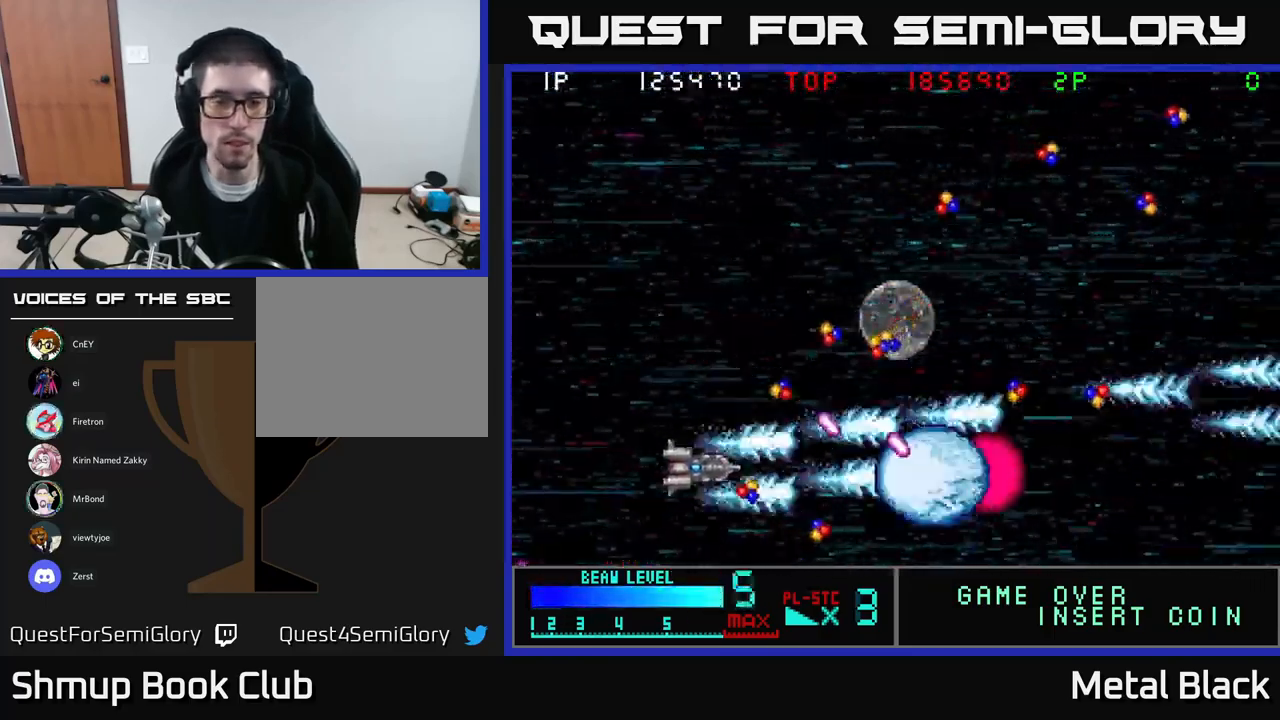
{"buttons": ["DPAD_DOWN", "DPAD_RIGHT"]}
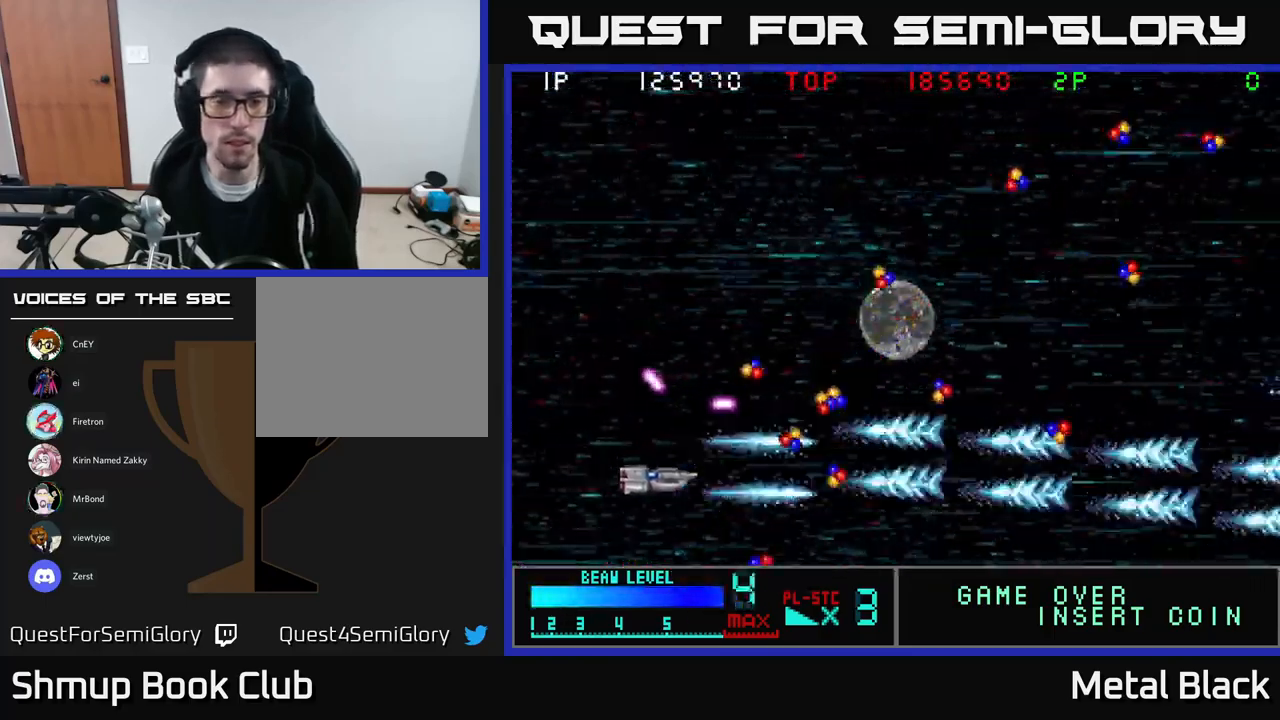
{"buttons": ["A", "DPAD_RIGHT"], "events": [[17, "A", "down"], [100, "DPAD_DOWN", "up"], [184, "A", "up"], [184, "DPAD_UP", "down"], [250, "A", "down"], [400, "A", "up"], [417, "DPAD_UP", "up"], [450, "A", "down"]]}
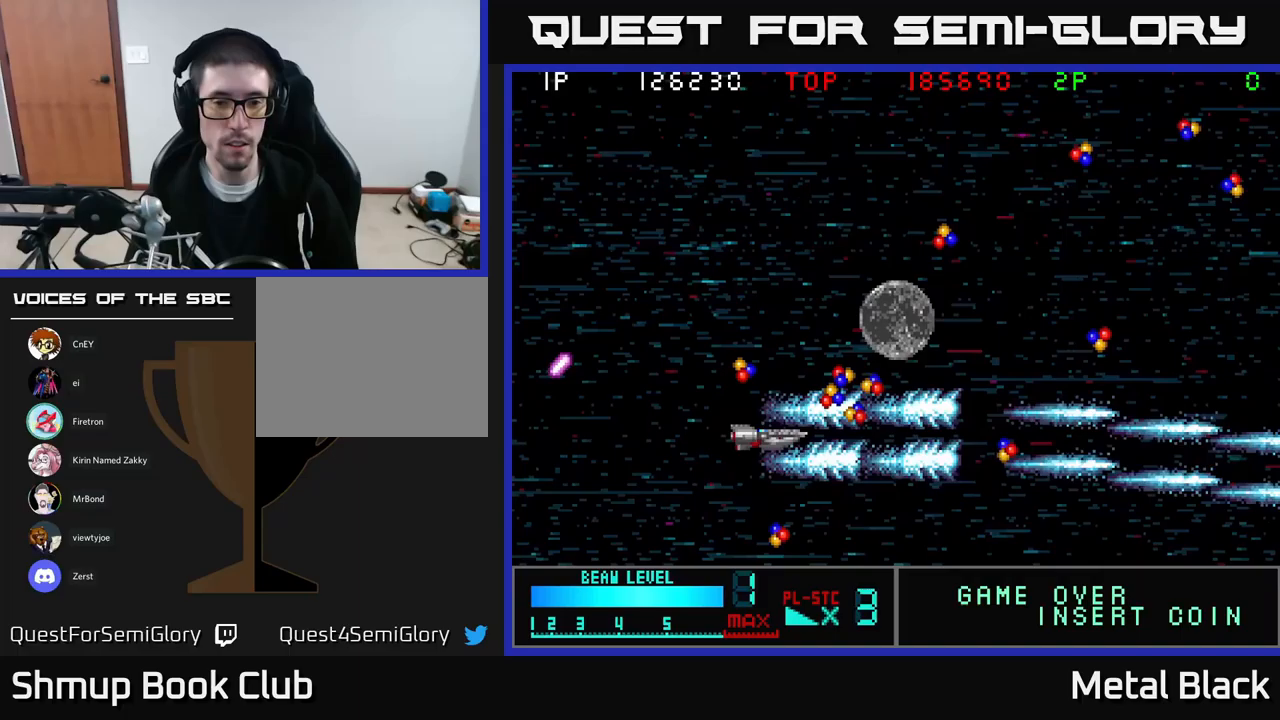
{"buttons": ["A", "DPAD_UP", "DPAD_RIGHT"], "events": [[100, "DPAD_UP", "down"], [167, "A", "up"], [200, "A", "down"], [350, "A", "up"], [400, "A", "down"]]}
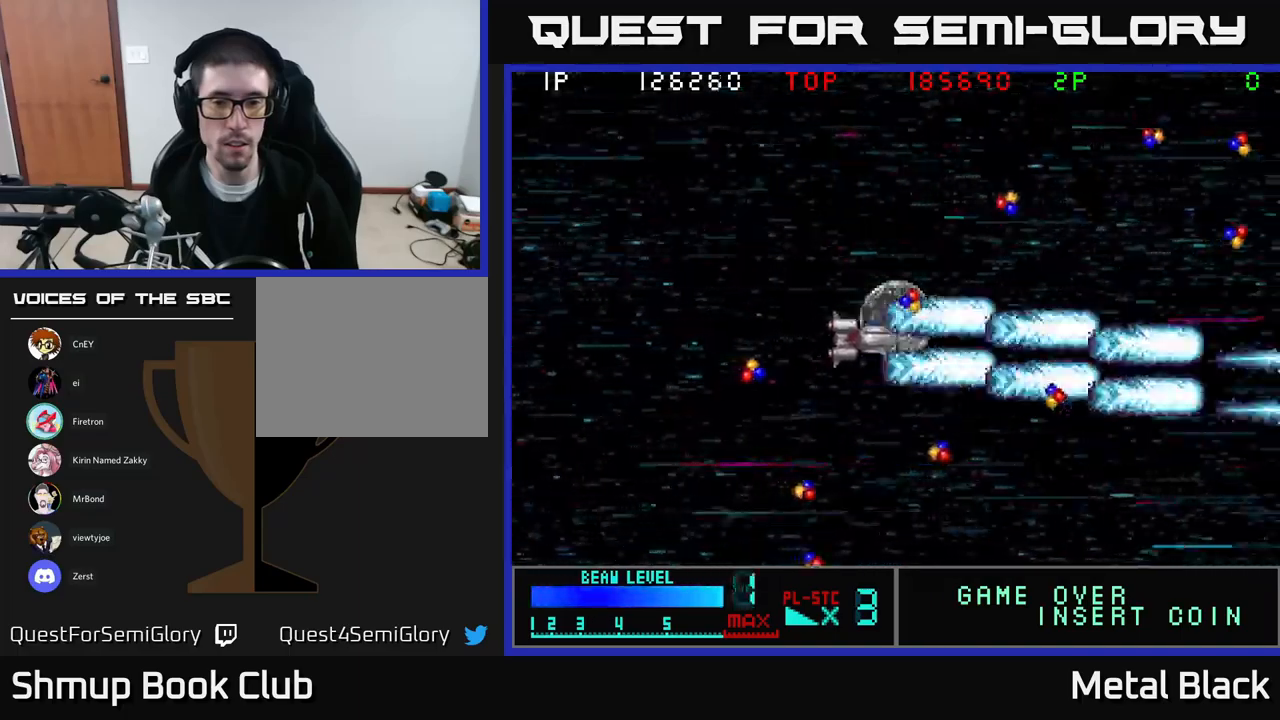
{"buttons": ["A", "DPAD_DOWN"], "events": [[83, "A", "up"], [133, "A", "down"], [283, "A", "up"], [333, "A", "down"], [333, "DPAD_UP", "up"], [417, "DPAD_DOWN", "down"], [467, "DPAD_RIGHT", "up"]]}
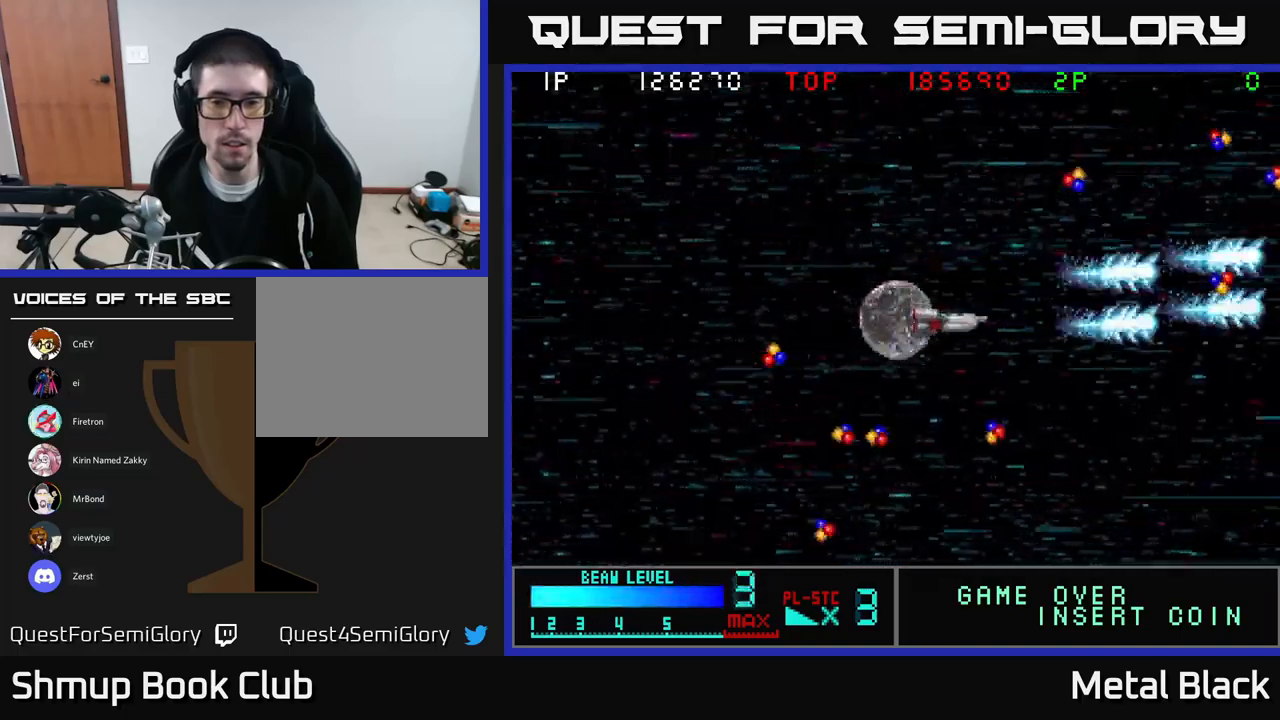
{"buttons": ["A", "DPAD_UP", "DPAD_LEFT"], "events": [[17, "A", "up"], [67, "A", "down"], [200, "A", "up"], [267, "A", "down"], [367, "DPAD_LEFT", "down"], [417, "A", "up"], [433, "DPAD_DOWN", "up"], [483, "DPAD_UP", "down"], [500, "A", "down"]]}
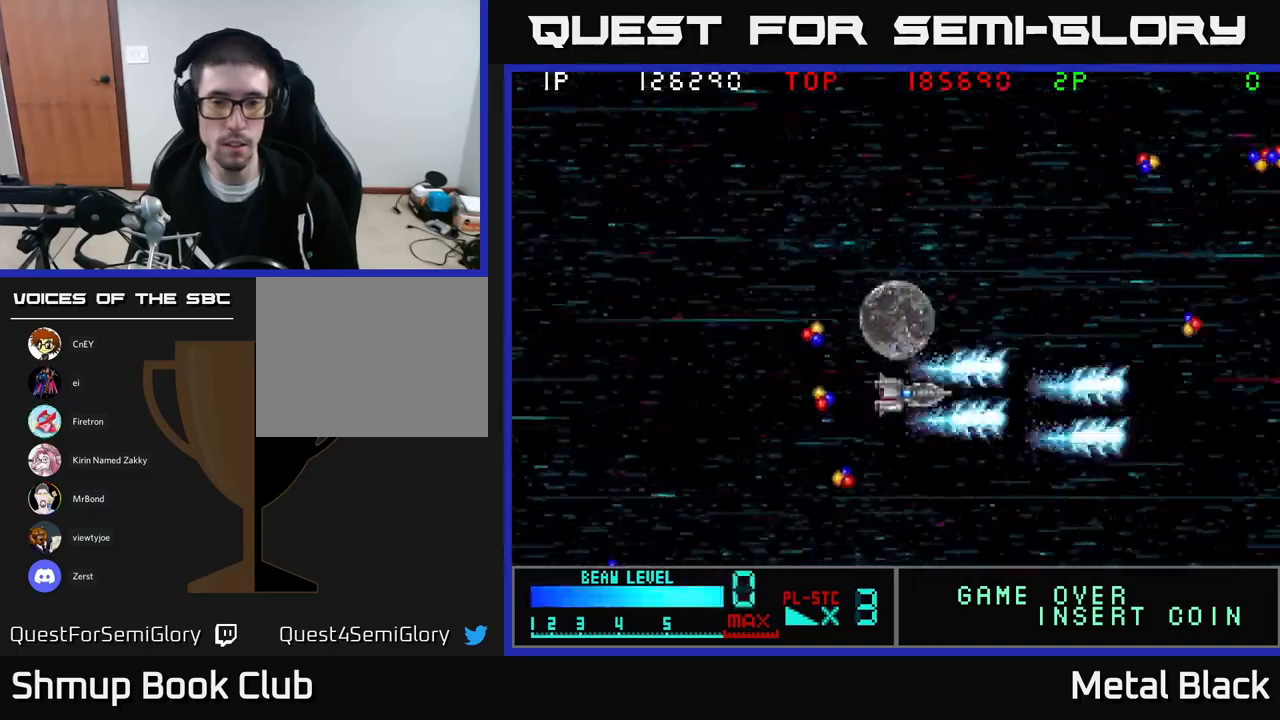
{"buttons": ["A", "DPAD_DOWN"]}
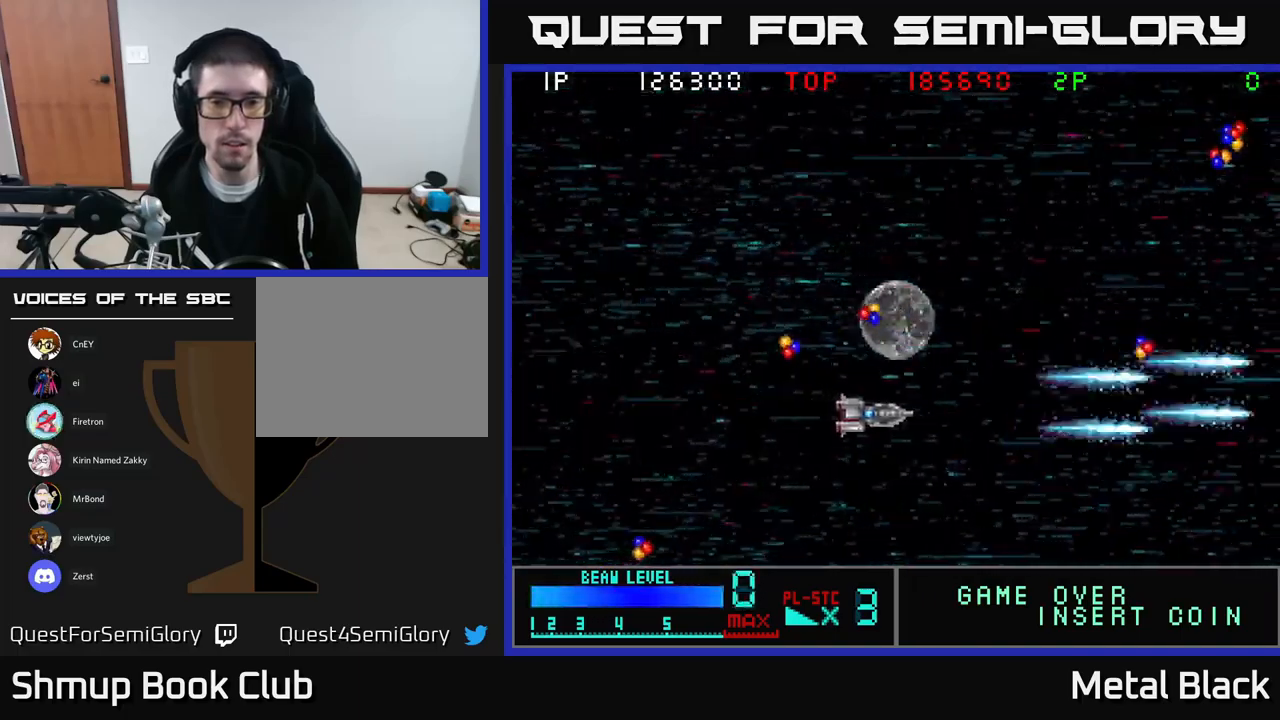
{"buttons": ["A", "DPAD_UP", "DPAD_RIGHT"], "events": [[17, "A", "up"], [17, "DPAD_DOWN", "up"], [33, "DPAD_LEFT", "down"], [67, "DPAD_UP", "down"], [83, "A", "down"], [267, "A", "up"], [333, "A", "down"], [433, "DPAD_LEFT", "up"], [467, "DPAD_RIGHT", "down"]]}
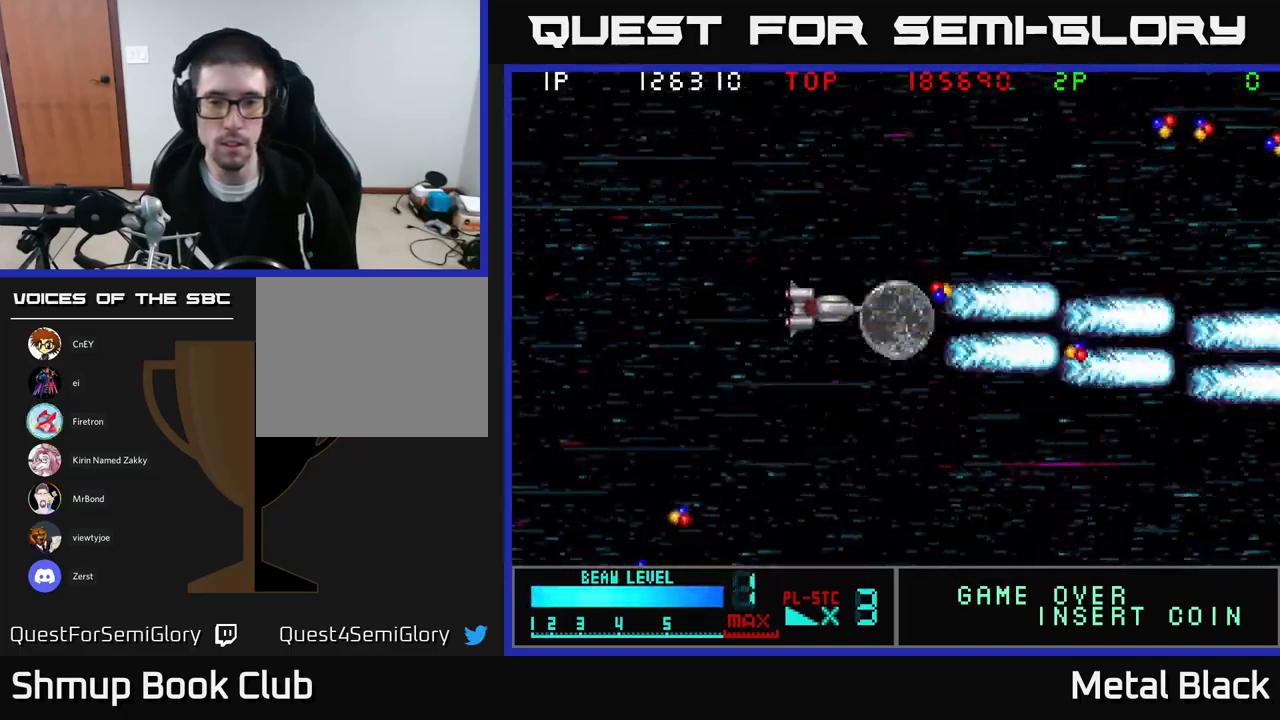
{"buttons": ["DPAD_RIGHT"], "events": [[33, "A", "up"], [117, "A", "down"], [150, "DPAD_UP", "up"], [267, "A", "up"], [317, "A", "down"], [483, "A", "up"]]}
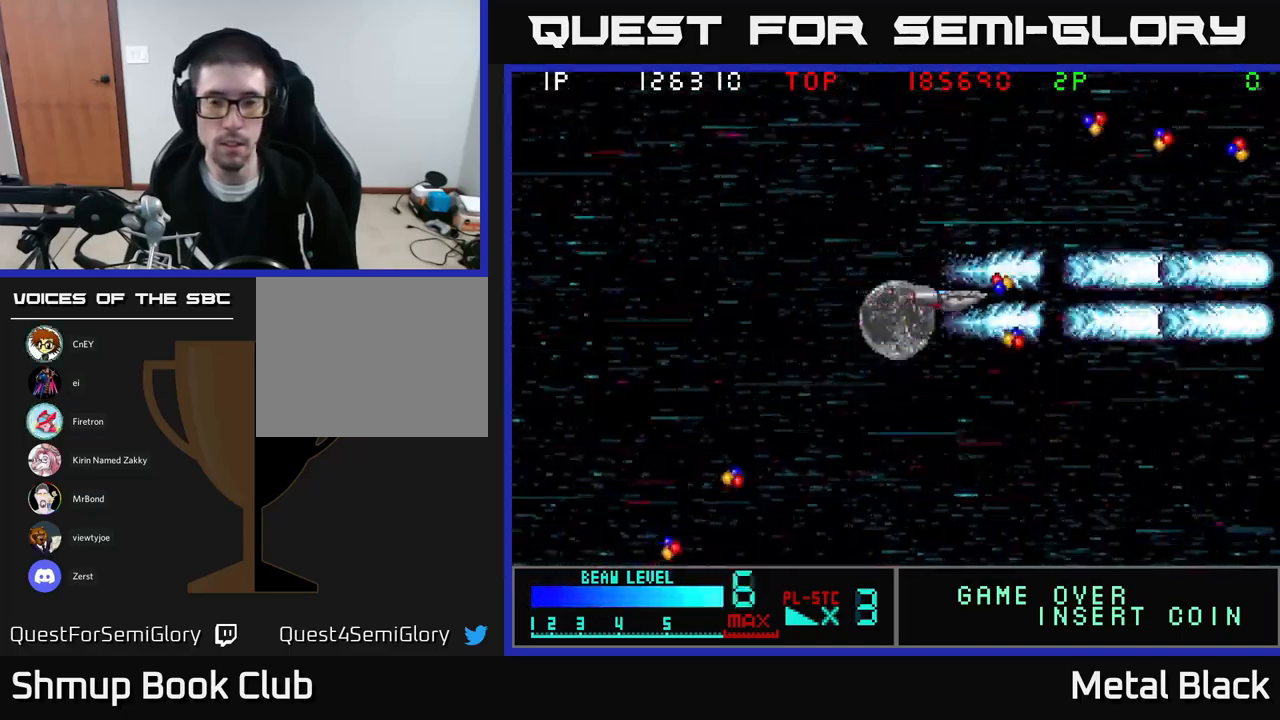
{"buttons": ["A", "DPAD_LEFT"], "events": [[50, "A", "down"], [150, "DPAD_DOWN", "down"], [167, "DPAD_RIGHT", "up"], [183, "A", "up"], [250, "A", "down"], [283, "DPAD_LEFT", "down"], [383, "DPAD_DOWN", "up"], [433, "A", "up"], [500, "A", "down"]]}
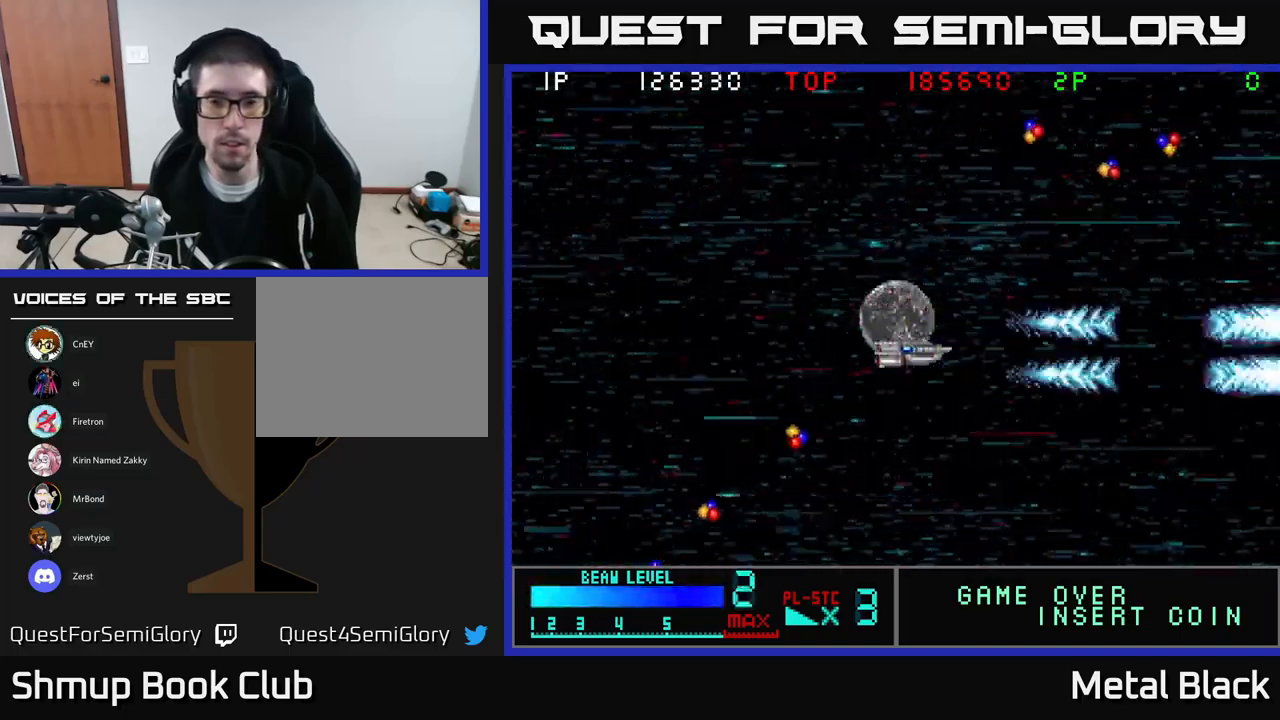
{"buttons": ["A", "DPAD_DOWN", "DPAD_LEFT"], "events": [[100, "A", "up"], [217, "DPAD_DOWN", "down"], [500, "A", "down"]]}
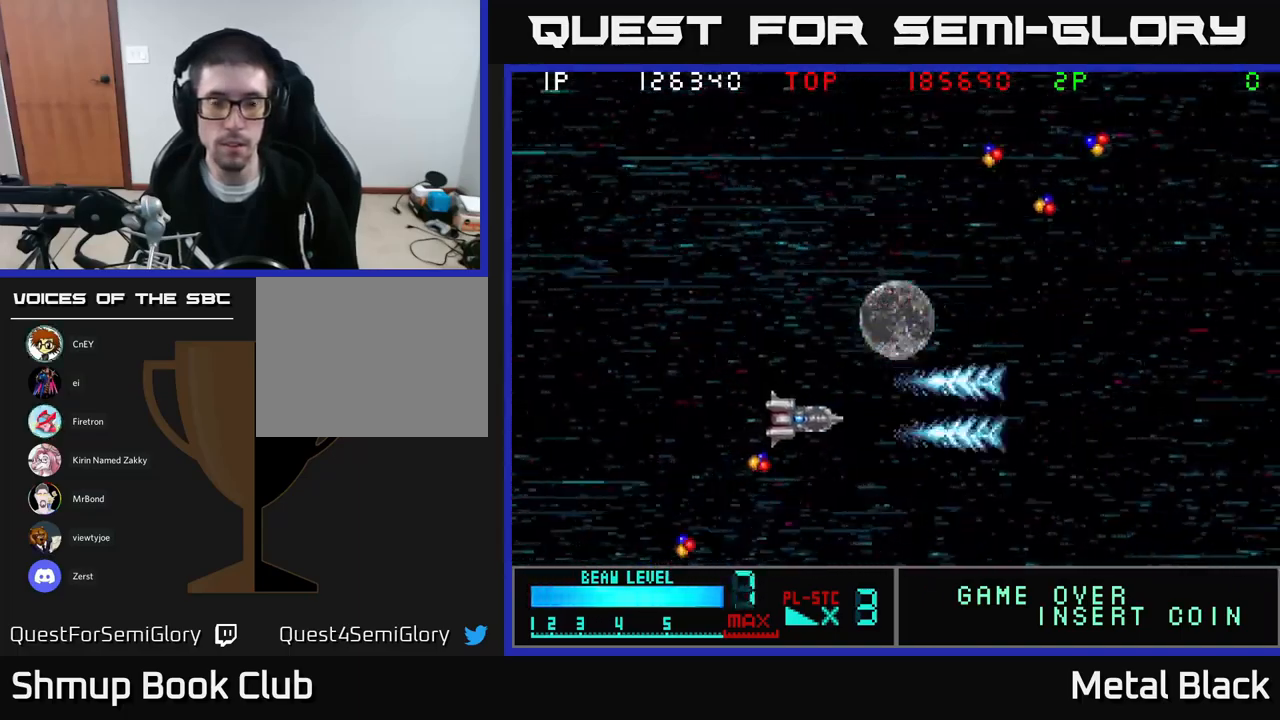
{"buttons": ["A", "DPAD_UP"], "events": [[183, "A", "up"], [250, "A", "down"], [400, "A", "up"], [450, "DPAD_LEFT", "up"], [467, "A", "down"], [467, "DPAD_DOWN", "up"], [483, "DPAD_UP", "down"]]}
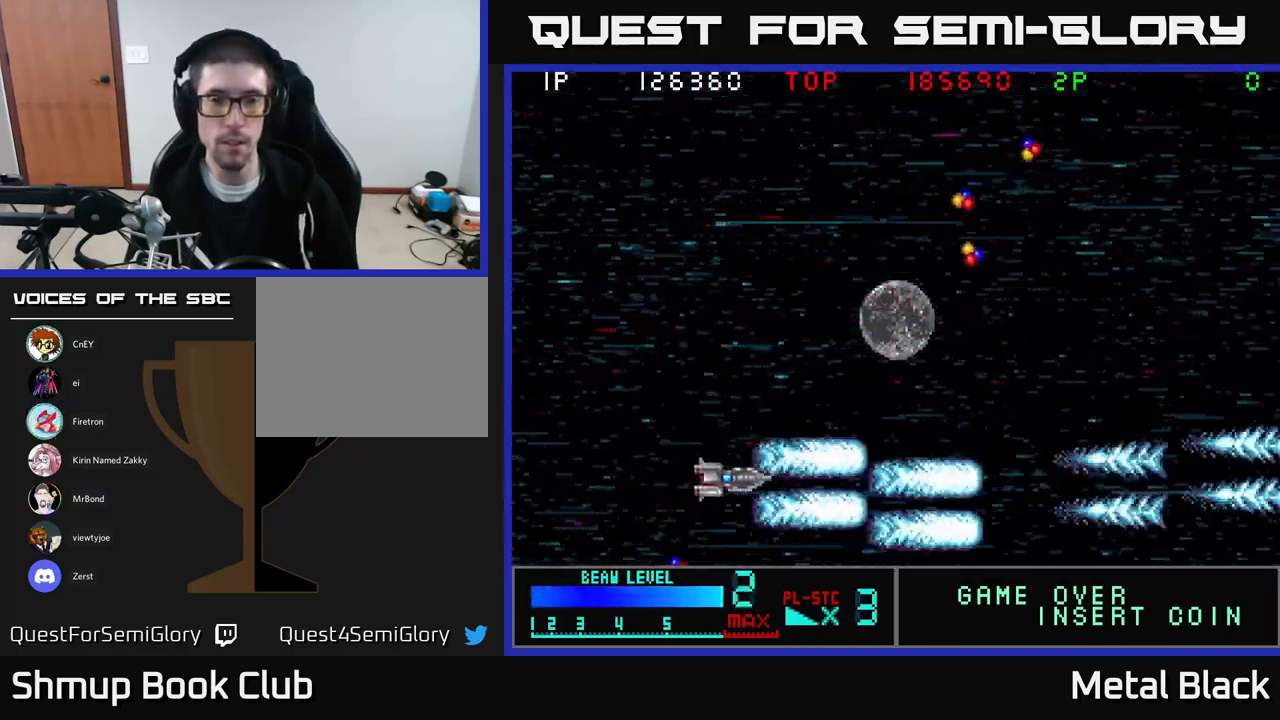
{"buttons": ["DPAD_UP", "DPAD_RIGHT"], "events": [[100, "DPAD_RIGHT", "down"], [117, "A", "up"], [200, "A", "down"], [317, "A", "up"]]}
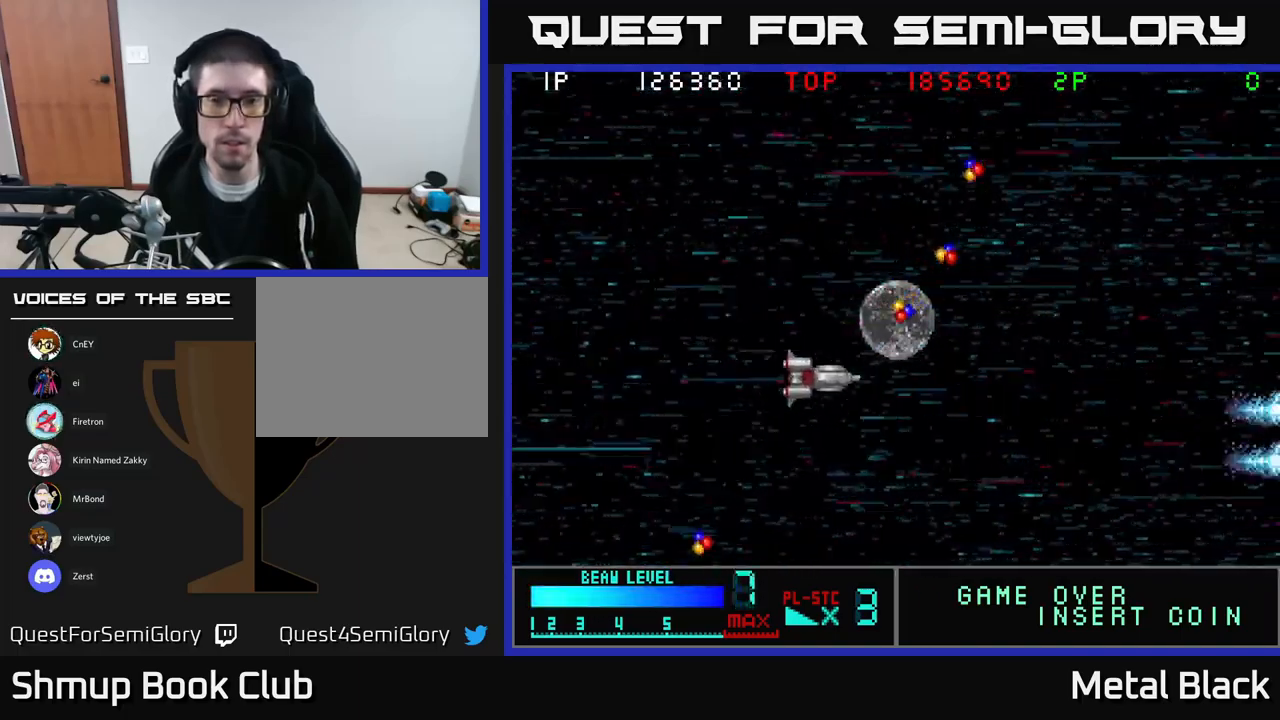
{"buttons": ["DPAD_UP", "DPAD_RIGHT"], "events": []}
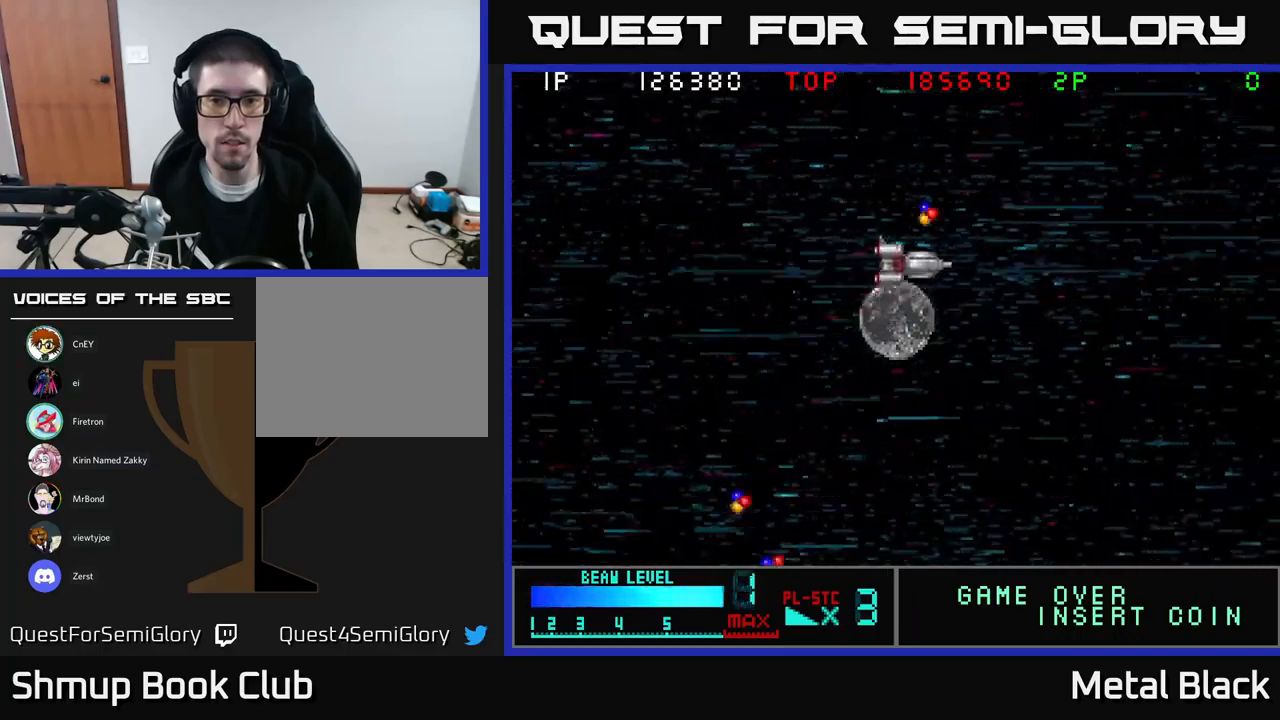
{"buttons": ["A", "DPAD_DOWN", "DPAD_LEFT"], "events": [[17, "DPAD_RIGHT", "up"], [183, "A", "down"], [183, "DPAD_LEFT", "down"], [217, "DPAD_UP", "up"], [283, "DPAD_DOWN", "down"], [317, "A", "up"], [383, "A", "down"]]}
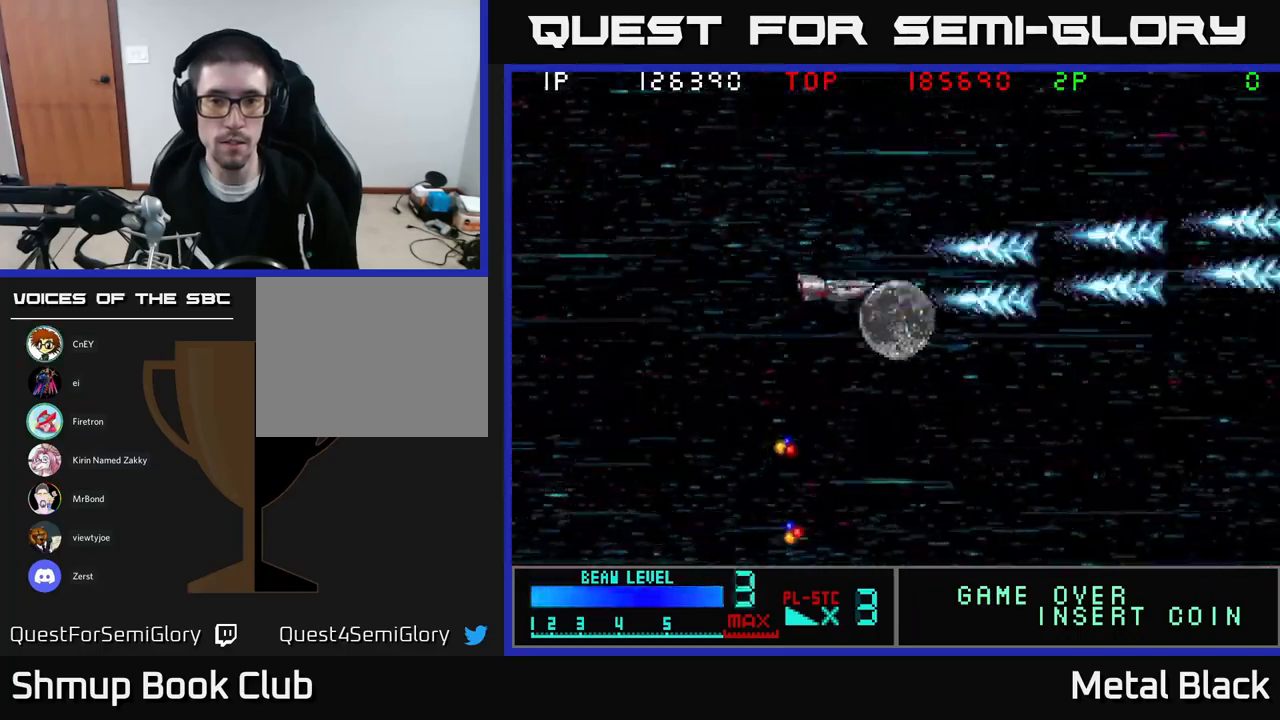
{"buttons": ["DPAD_DOWN"], "events": [[33, "A", "up"], [100, "A", "down"], [167, "DPAD_LEFT", "up"], [267, "A", "up"], [350, "A", "down"], [500, "A", "up"]]}
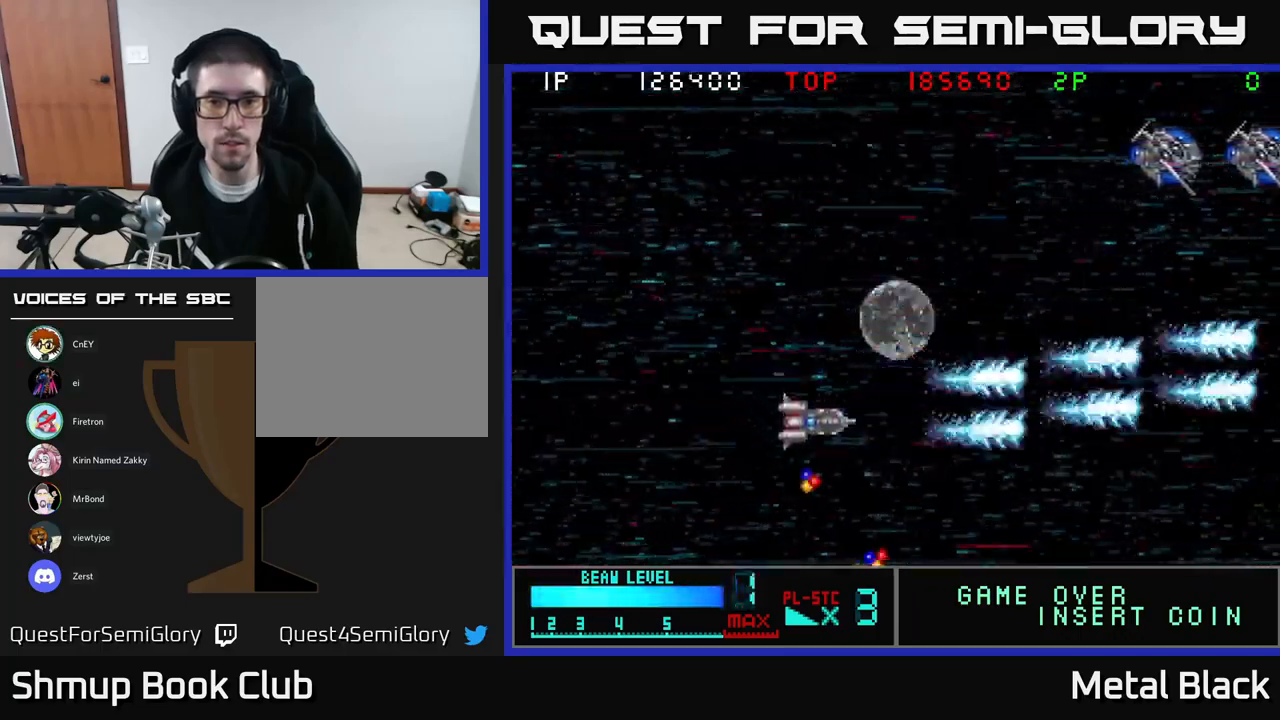
{"buttons": ["DPAD_UP"], "events": [[100, "A", "down"], [200, "DPAD_DOWN", "up"], [217, "A", "up"], [217, "DPAD_LEFT", "down"], [233, "DPAD_UP", "down"], [283, "A", "down"], [367, "DPAD_LEFT", "up"], [450, "A", "up"]]}